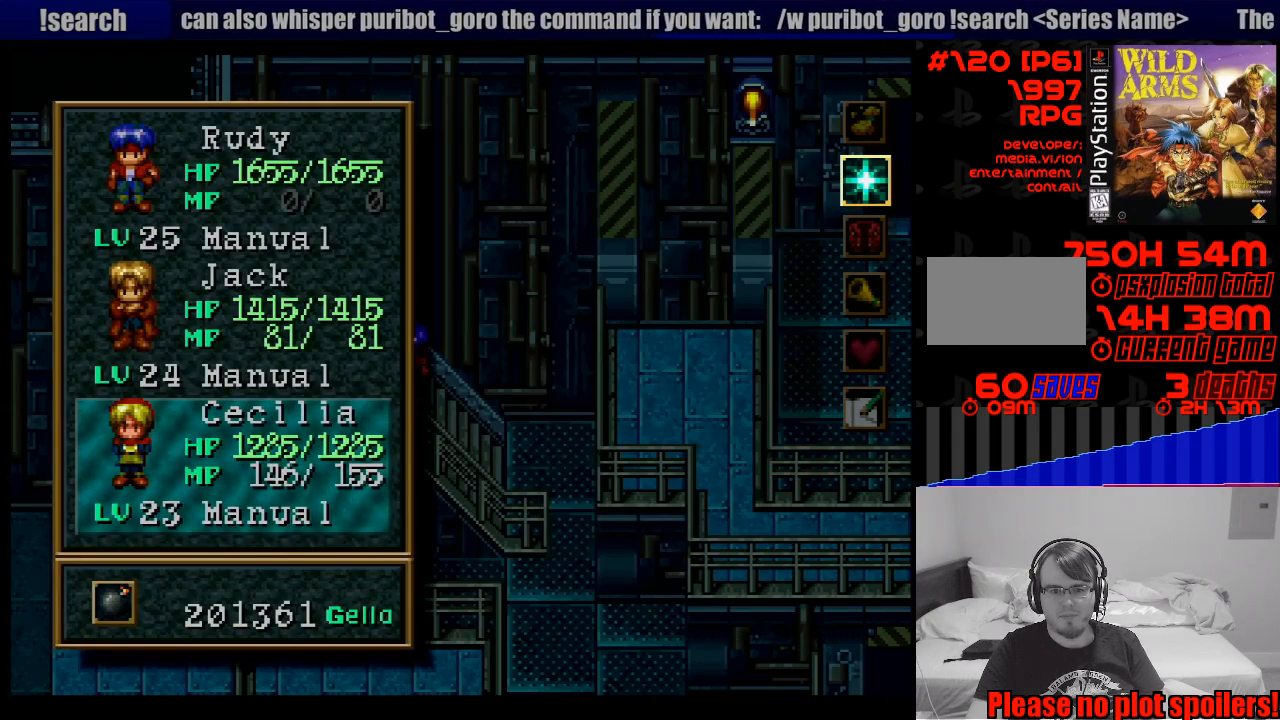
Gameplay with a controller (PlayStation layout); each line is a JSON object with the inputs held at the frame after it. "events" lists button and stick changes between this image and that frame as [ms after this image, input, new state], when the widget could be followed in between. Not read: L3 R3.
{"buttons": ["CIRCLE"], "events": [[133, "DPAD_UP", "down"], [217, "DPAD_UP", "up"], [300, "DPAD_UP", "down"], [367, "DPAD_UP", "up"], [450, "CIRCLE", "down"]]}
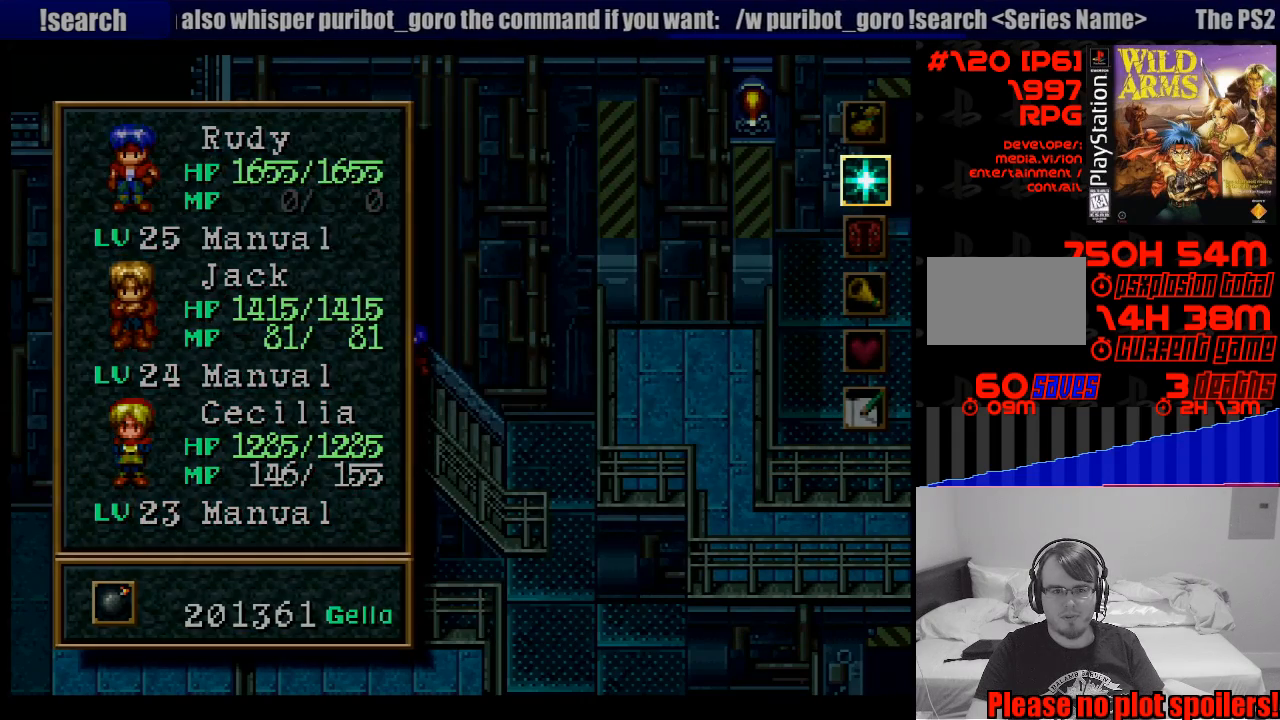
{"buttons": ["CIRCLE"], "events": [[33, "CIRCLE", "up"], [500, "CIRCLE", "down"]]}
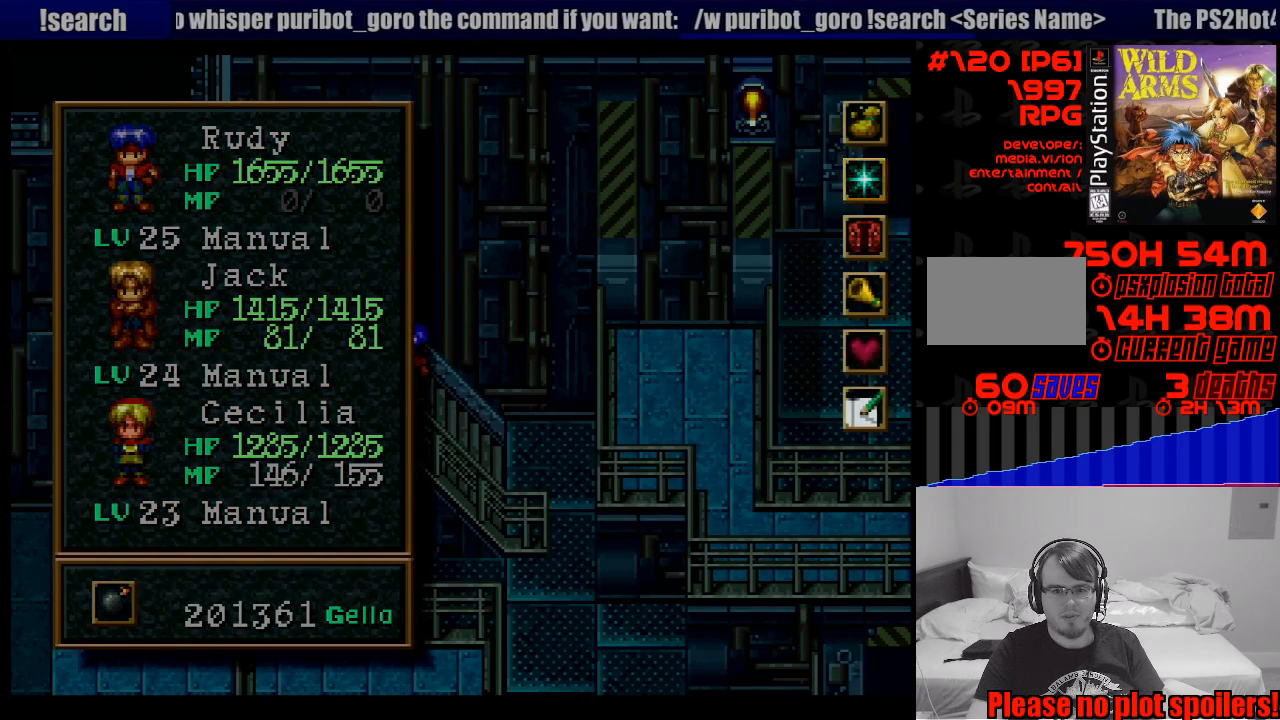
{"buttons": ["DPAD_DOWN"], "events": [[50, "CIRCLE", "up"], [367, "DPAD_LEFT", "down"], [467, "DPAD_DOWN", "down"], [483, "DPAD_LEFT", "up"]]}
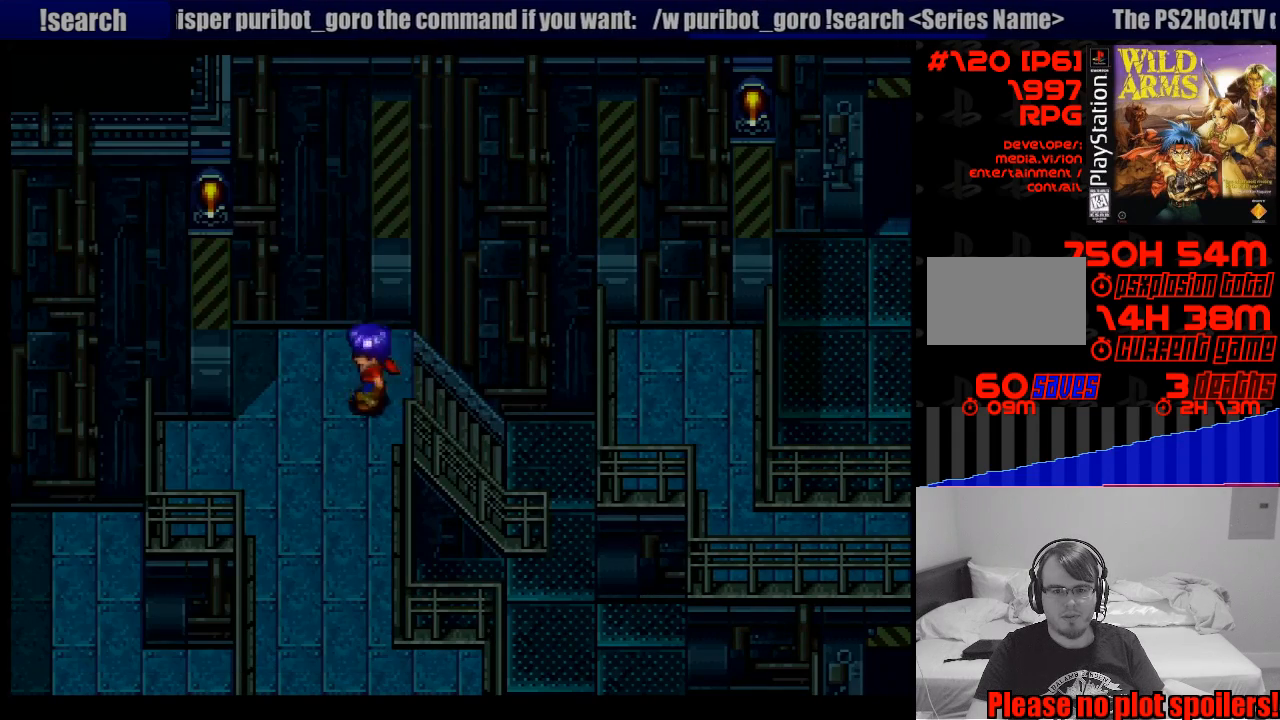
{"buttons": ["DPAD_DOWN"], "events": [[217, "DPAD_DOWN", "up"], [450, "DPAD_DOWN", "down"]]}
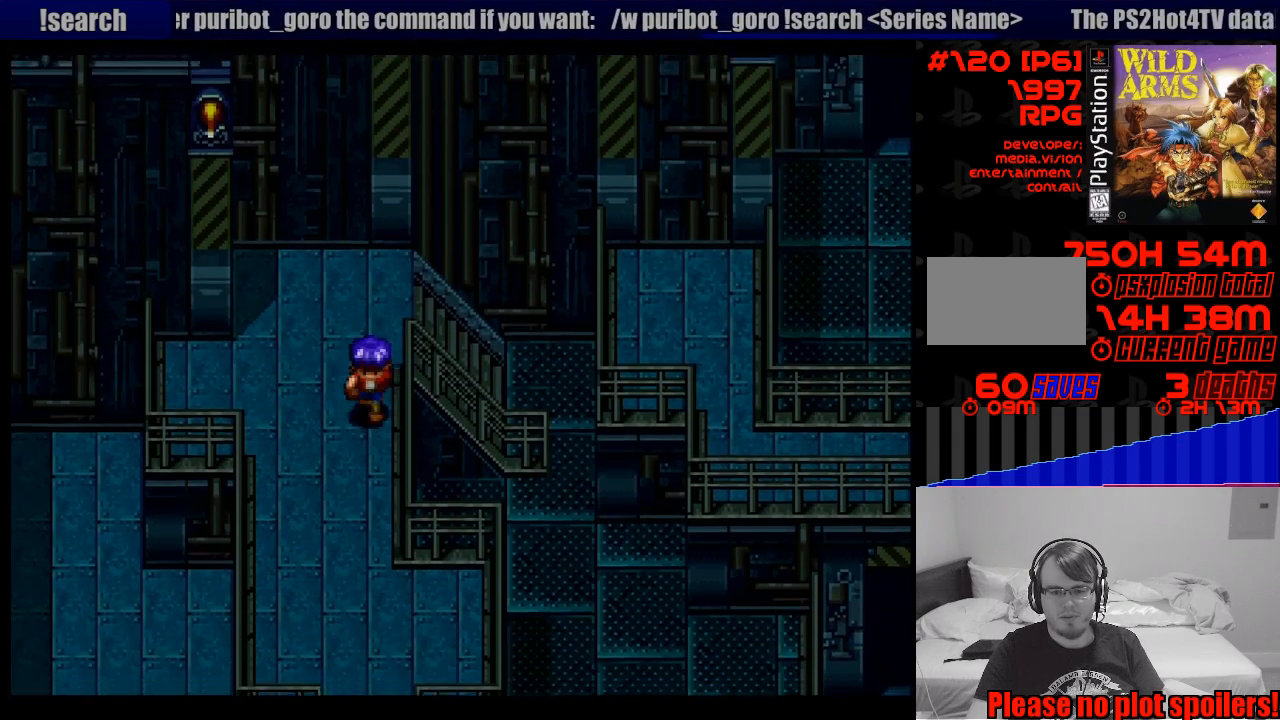
{"buttons": ["DPAD_DOWN"], "events": [[17, "CROSS", "down"], [33, "CROSS", "up"]]}
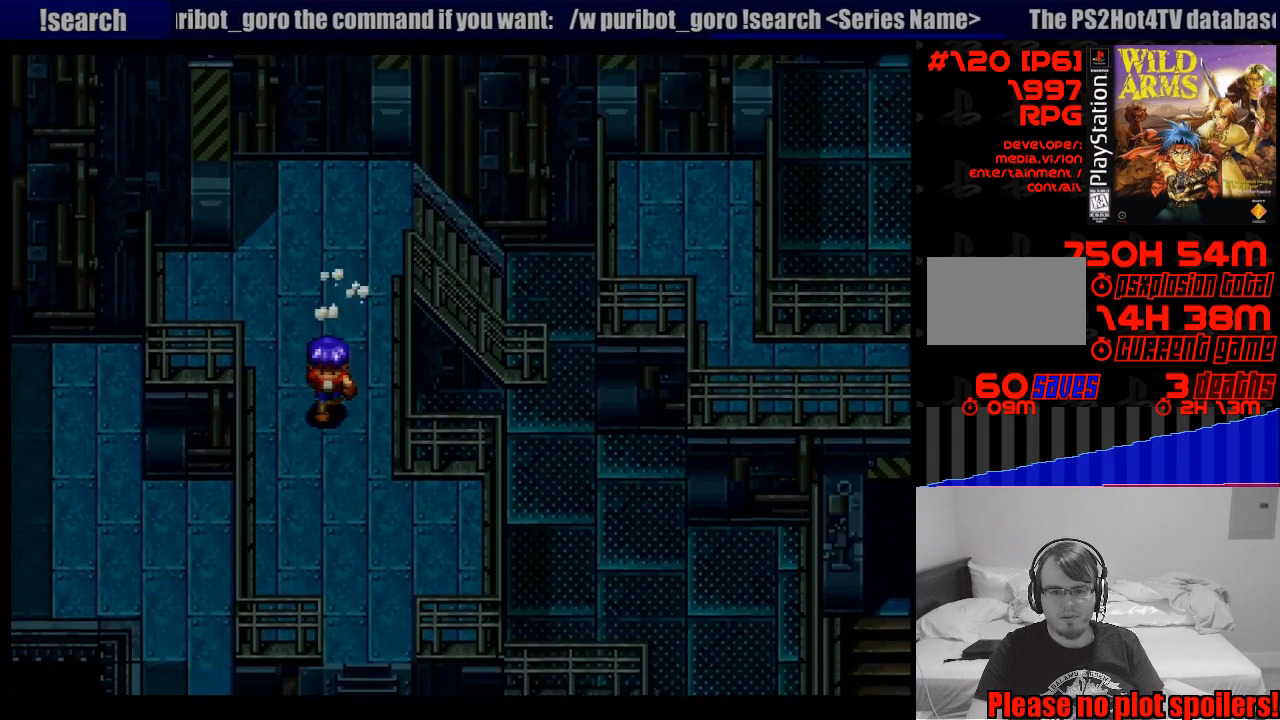
{"buttons": ["CROSS", "DPAD_DOWN", "DPAD_RIGHT"], "events": [[100, "DPAD_RIGHT", "down"], [333, "DPAD_RIGHT", "up"], [367, "CROSS", "down"], [500, "DPAD_RIGHT", "down"]]}
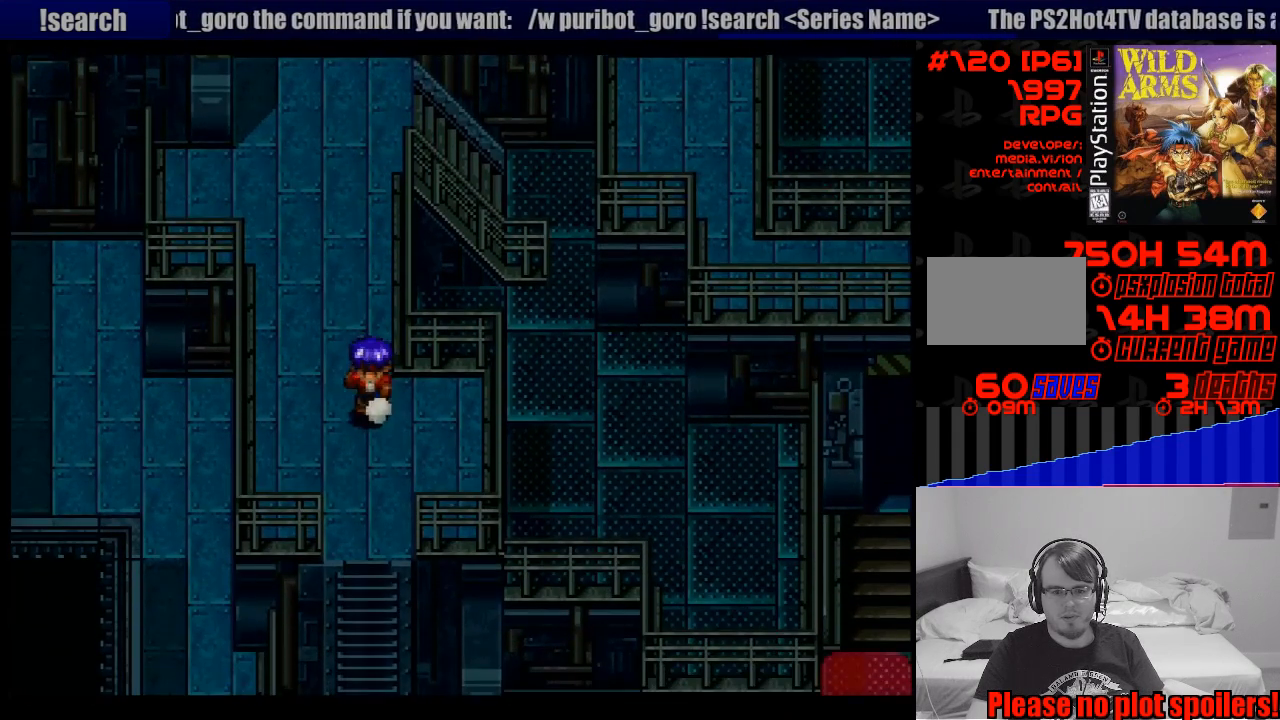
{"buttons": ["CROSS", "DPAD_DOWN"], "events": [[17, "DPAD_RIGHT", "up"]]}
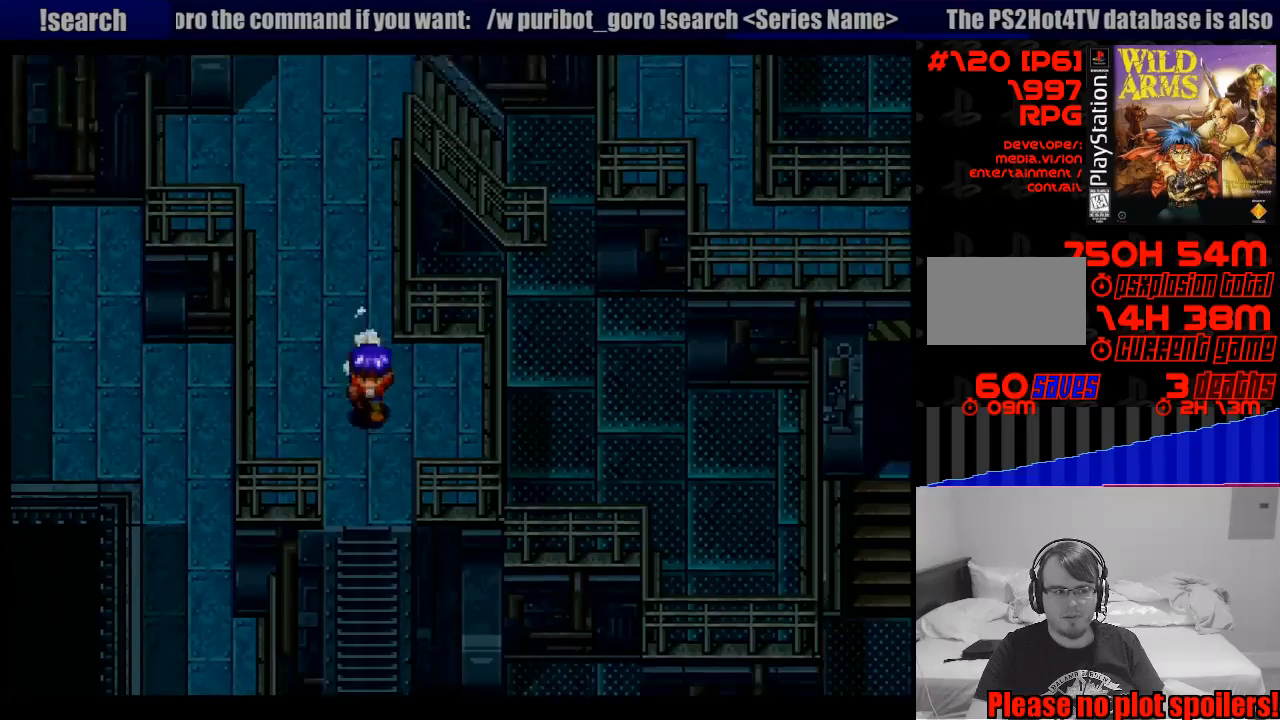
{"buttons": [], "events": [[367, "CROSS", "up"], [383, "DPAD_DOWN", "up"]]}
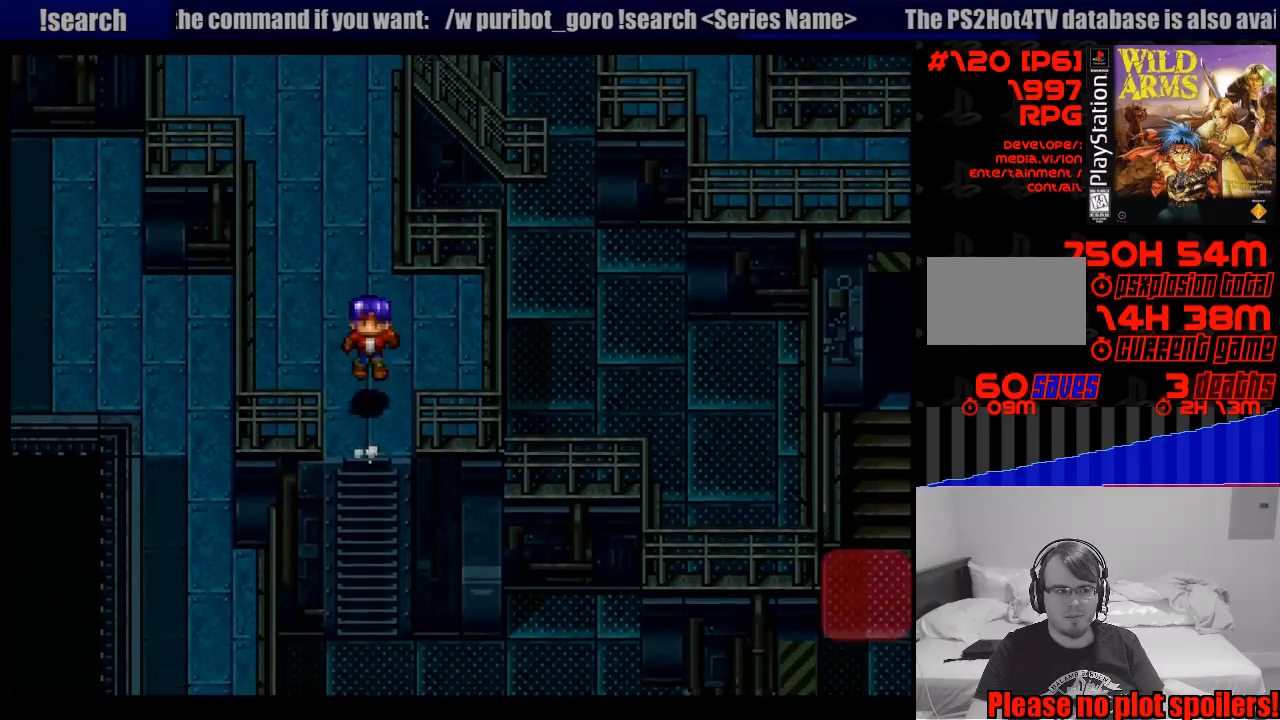
{"buttons": ["DPAD_DOWN"], "events": [[450, "DPAD_DOWN", "down"]]}
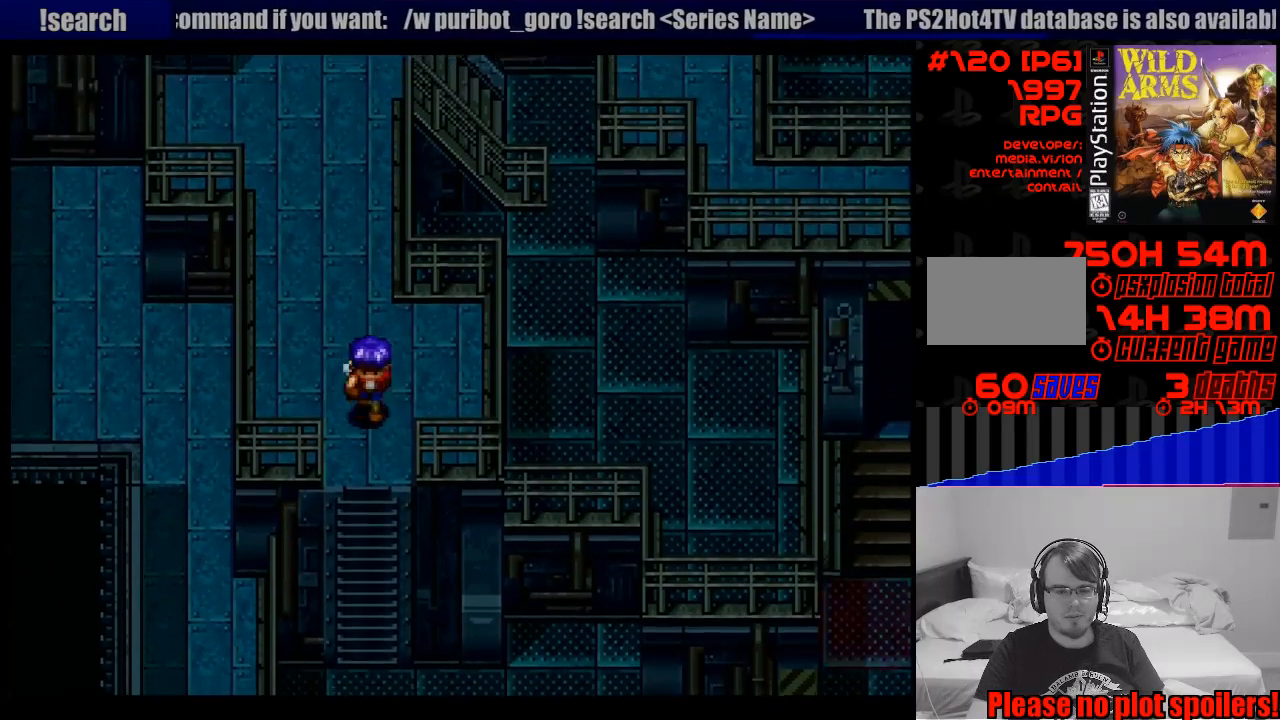
{"buttons": ["DPAD_DOWN"], "events": []}
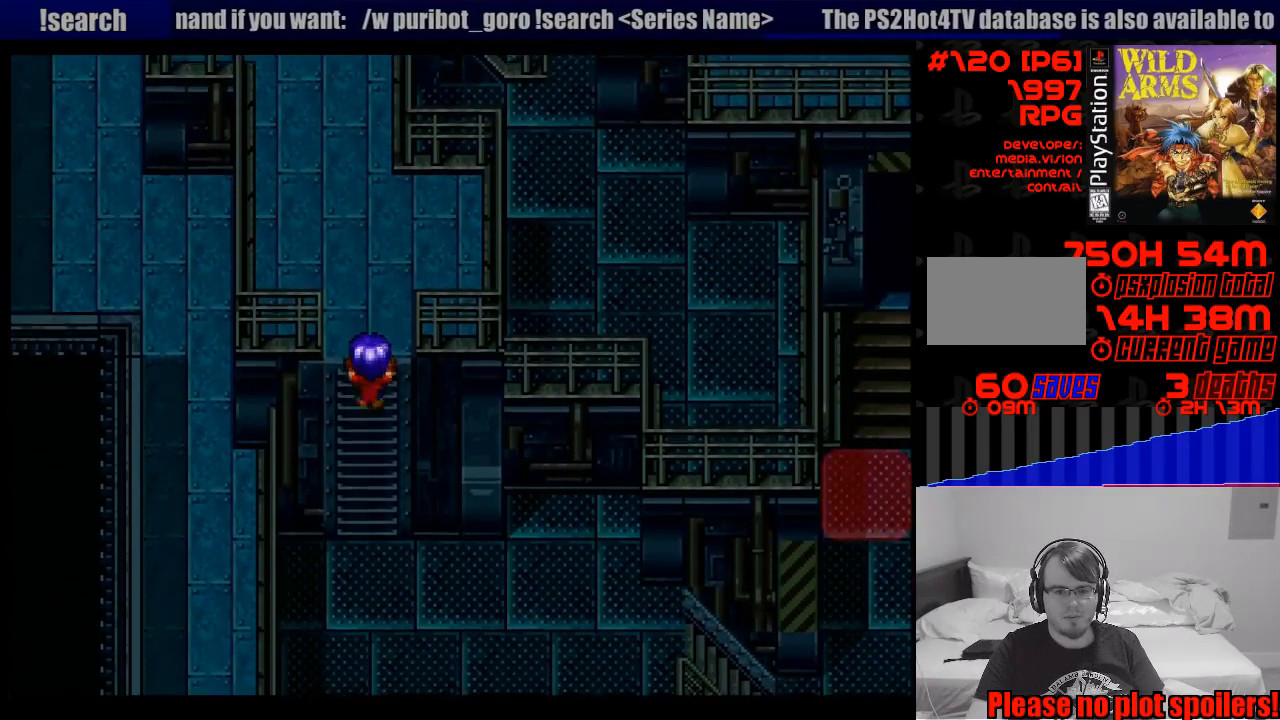
{"buttons": ["DPAD_DOWN"], "events": []}
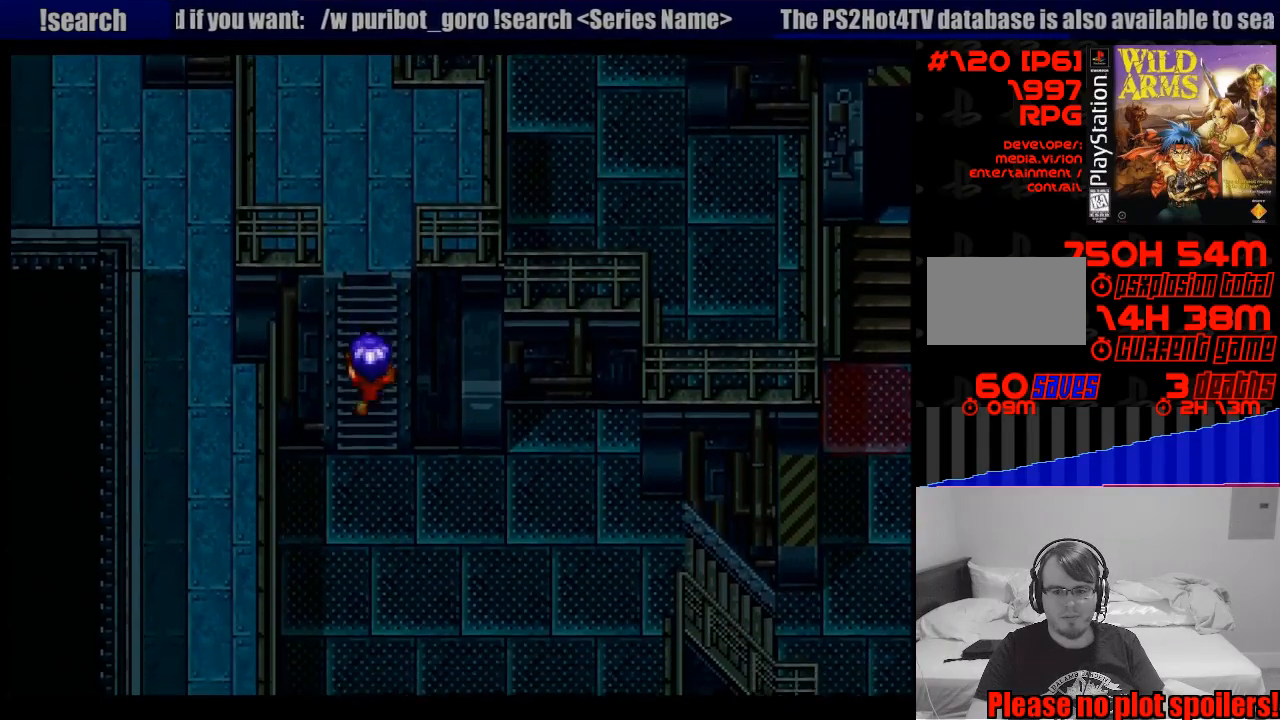
{"buttons": ["DPAD_DOWN", "DPAD_RIGHT"], "events": [[183, "DPAD_RIGHT", "down"]]}
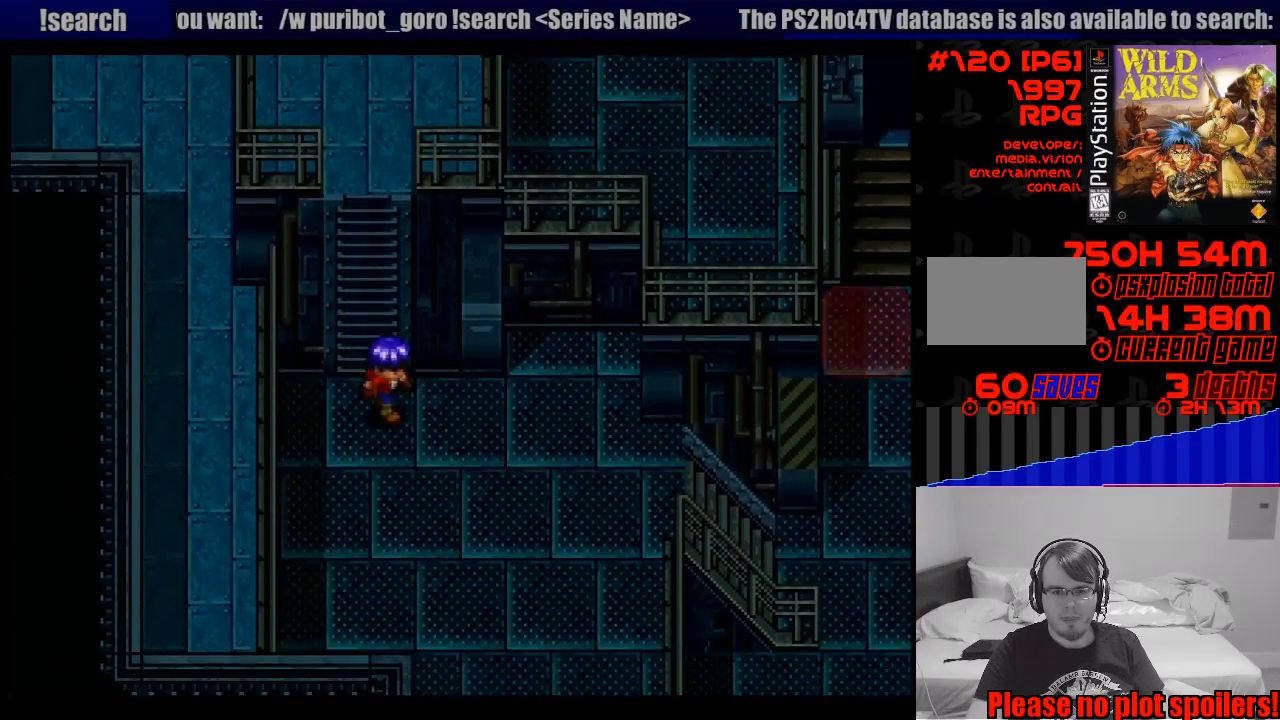
{"buttons": ["DPAD_RIGHT"], "events": [[200, "DPAD_DOWN", "up"]]}
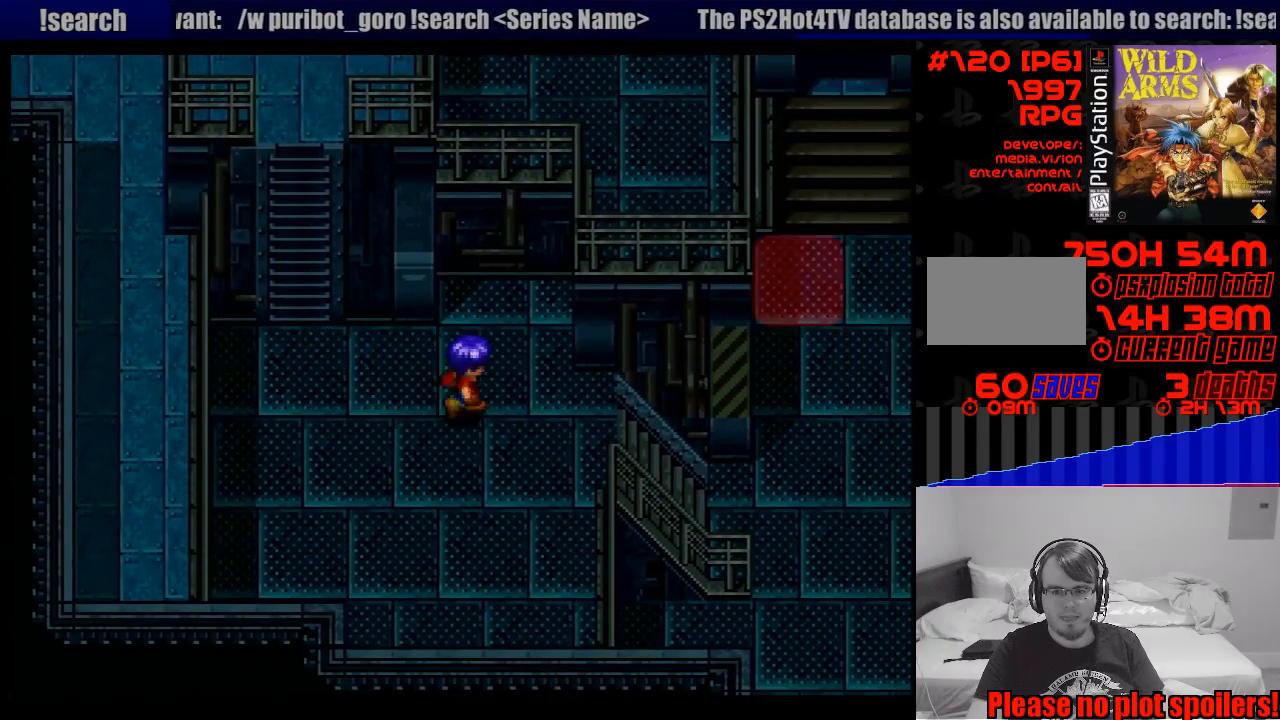
{"buttons": ["CROSS", "DPAD_RIGHT"], "events": [[17, "CROSS", "down"]]}
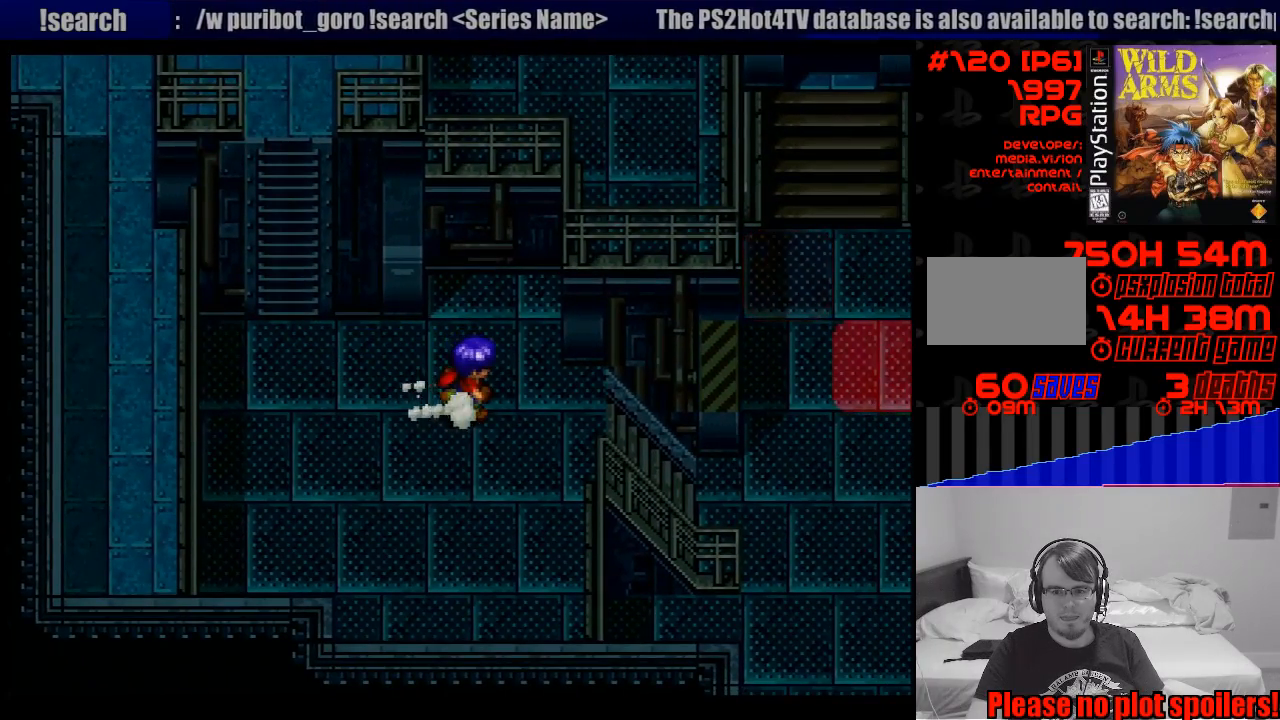
{"buttons": ["CROSS", "DPAD_RIGHT"], "events": [[300, "CIRCLE", "down"], [317, "CIRCLE", "up"]]}
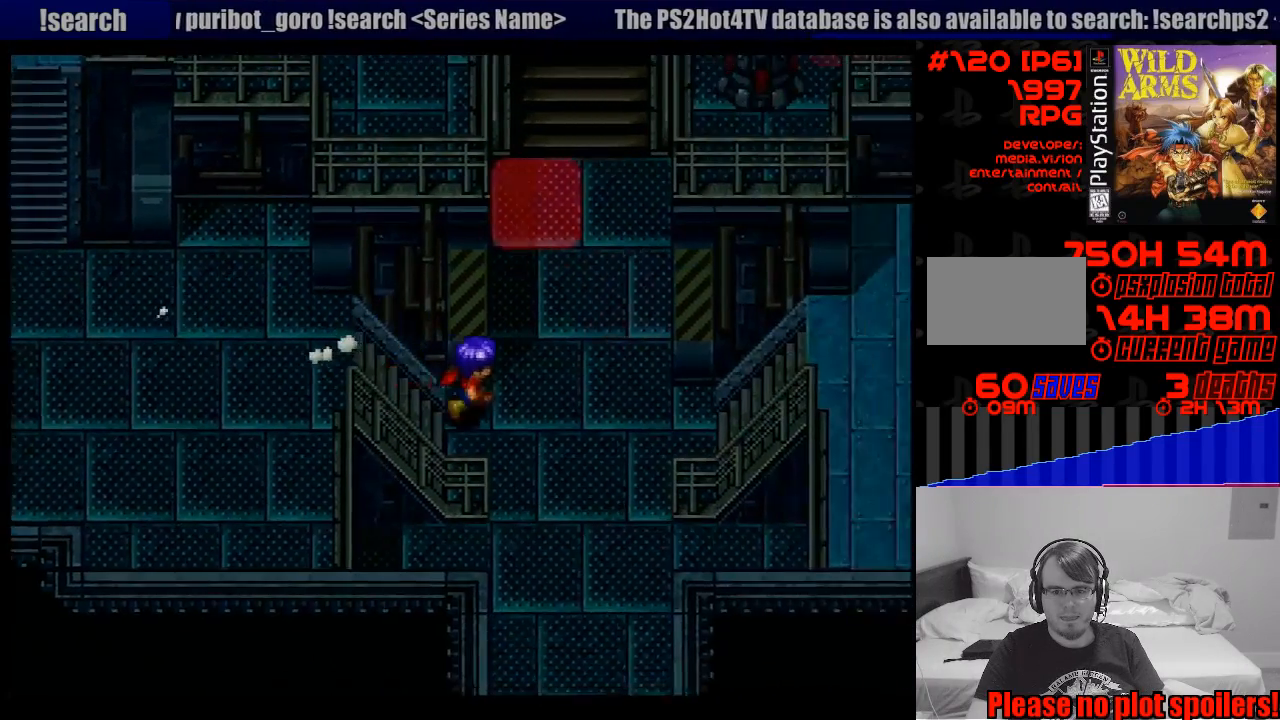
{"buttons": ["CROSS", "DPAD_RIGHT"], "events": [[383, "DPAD_UP", "down"], [400, "DPAD_UP", "up"]]}
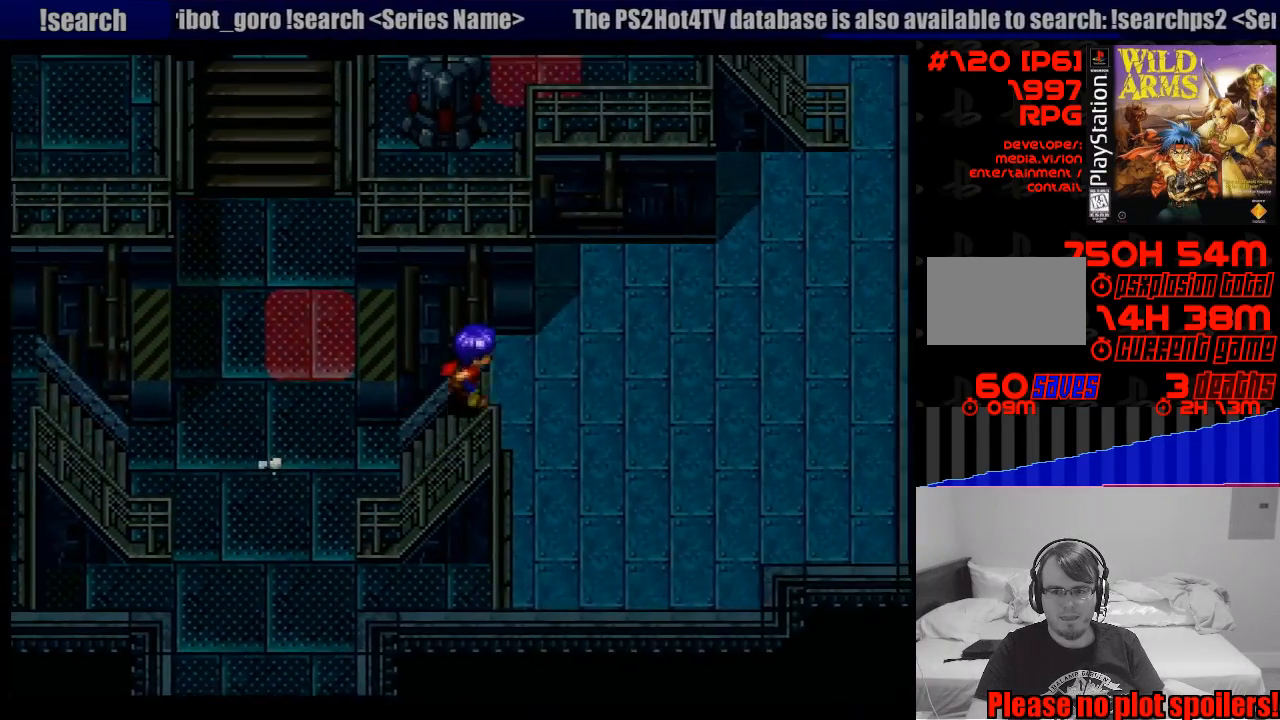
{"buttons": ["DPAD_UP", "DPAD_RIGHT"], "events": [[117, "CROSS", "up"], [417, "DPAD_UP", "down"]]}
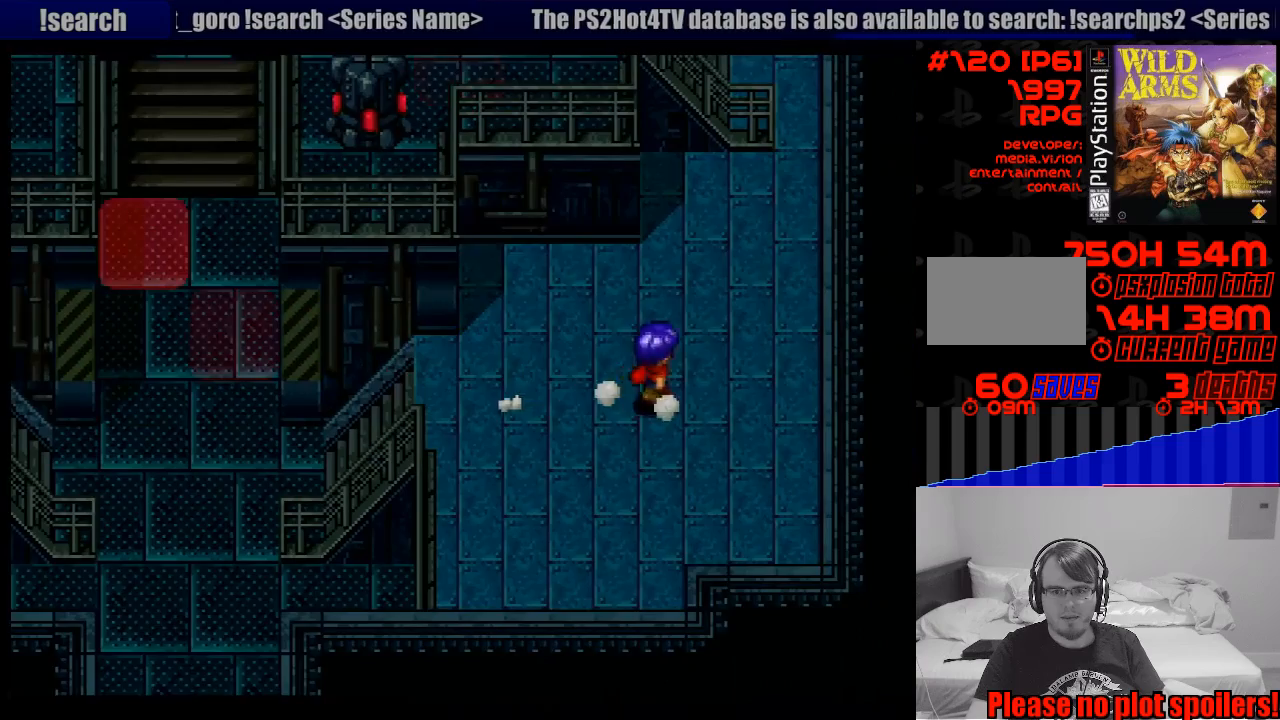
{"buttons": ["DPAD_UP", "DPAD_RIGHT"], "events": []}
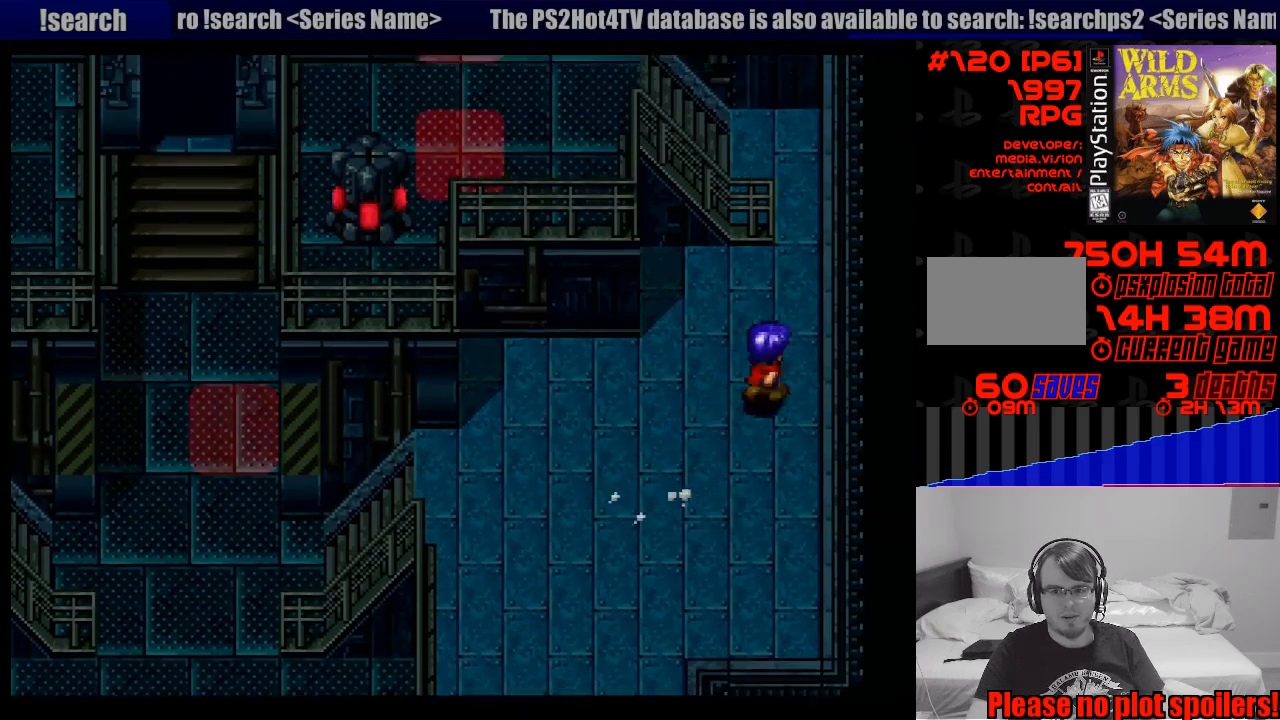
{"buttons": ["DPAD_UP"], "events": [[150, "DPAD_RIGHT", "up"]]}
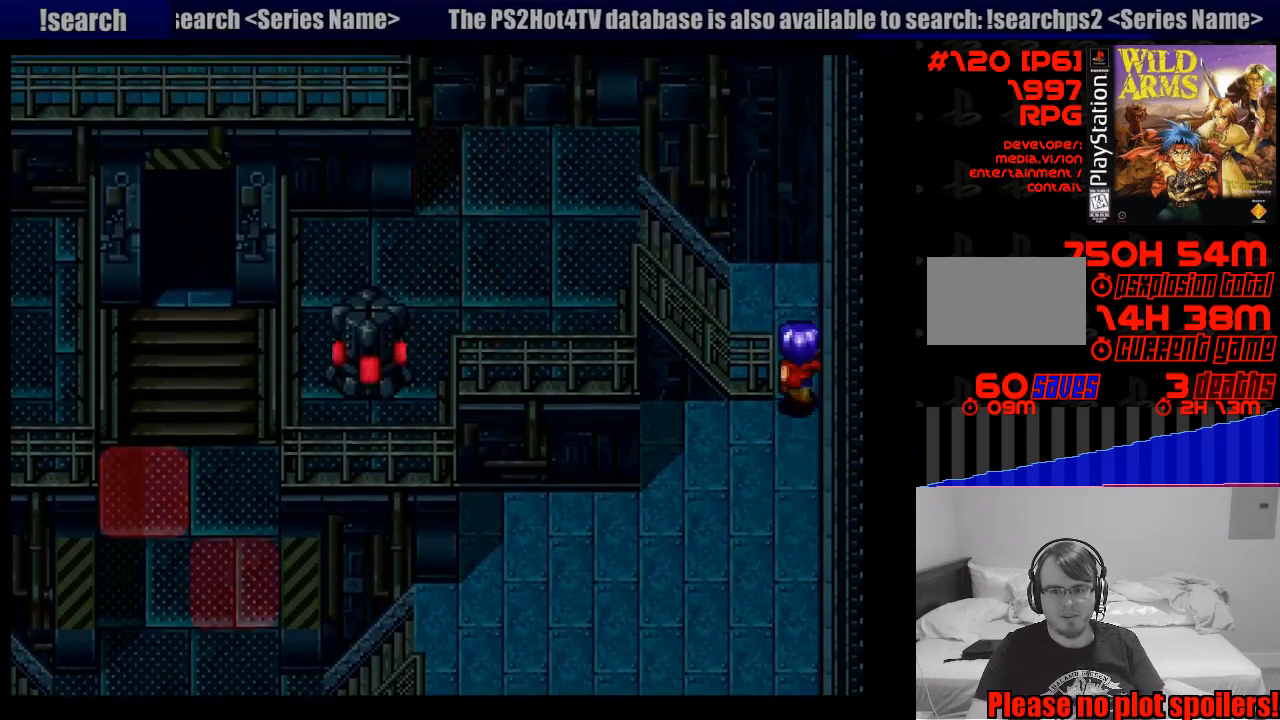
{"buttons": ["DPAD_LEFT"], "events": [[100, "START", "down"], [117, "START", "up"], [167, "DPAD_LEFT", "down"], [233, "DPAD_UP", "up"]]}
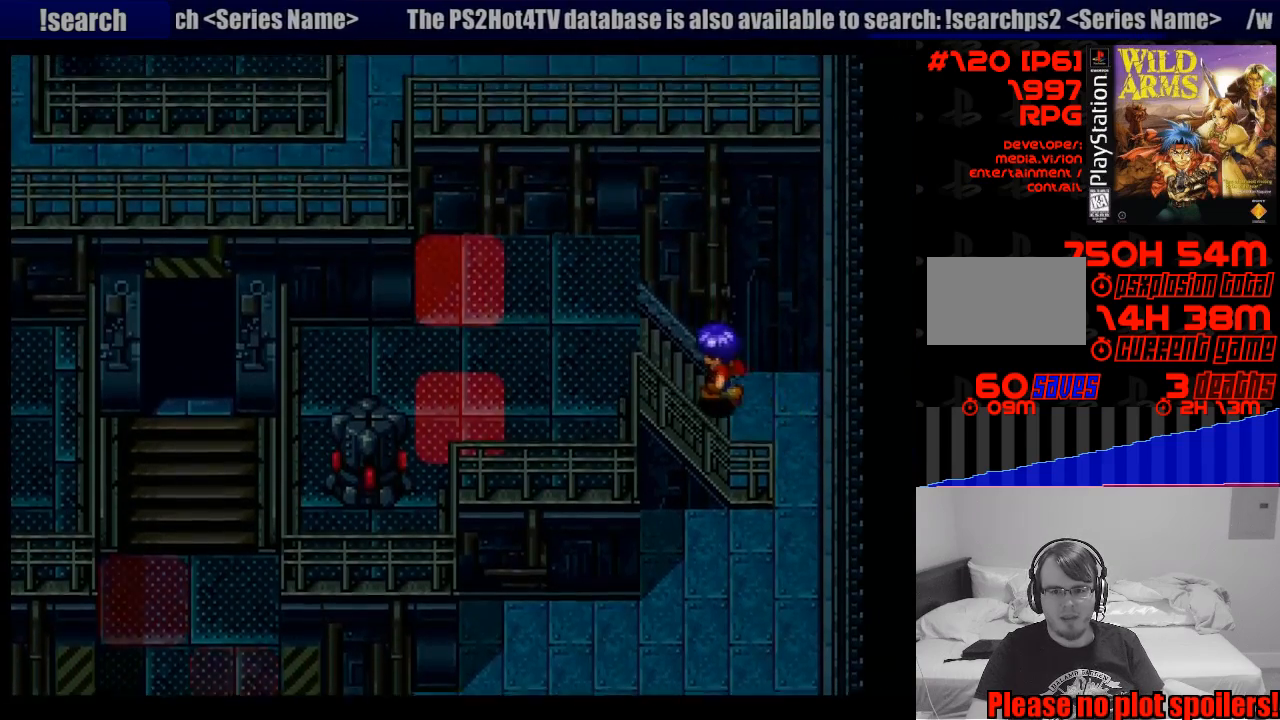
{"buttons": ["DPAD_LEFT"], "events": [[217, "DPAD_DOWN", "down"], [350, "DPAD_DOWN", "up"]]}
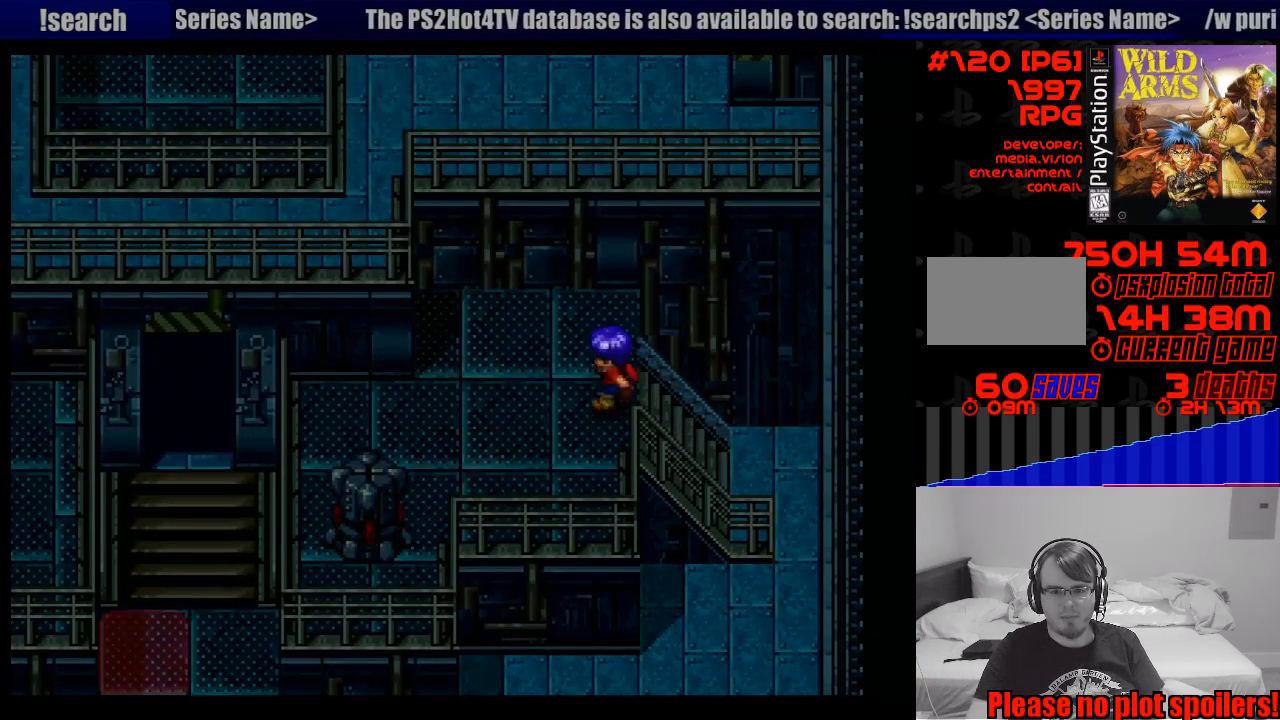
{"buttons": ["DPAD_LEFT"], "events": [[183, "DPAD_LEFT", "up"], [483, "DPAD_LEFT", "down"]]}
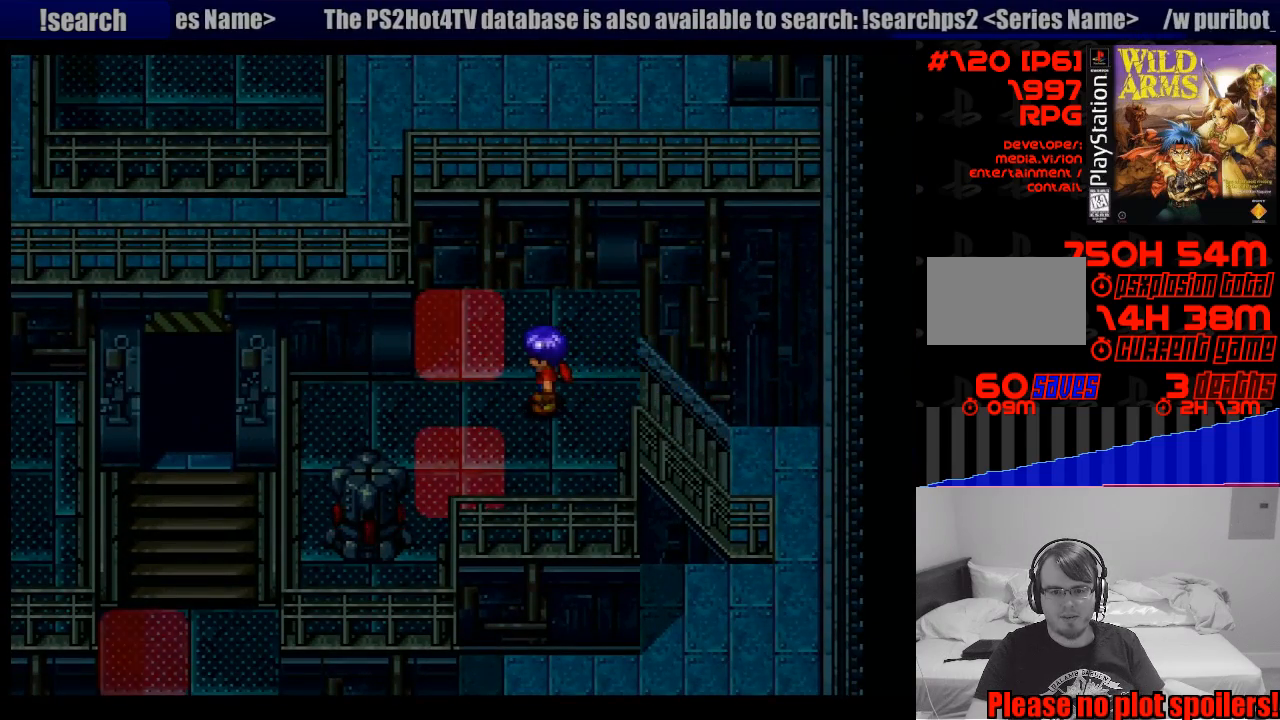
{"buttons": ["DPAD_DOWN", "DPAD_LEFT"], "events": [[500, "DPAD_DOWN", "down"]]}
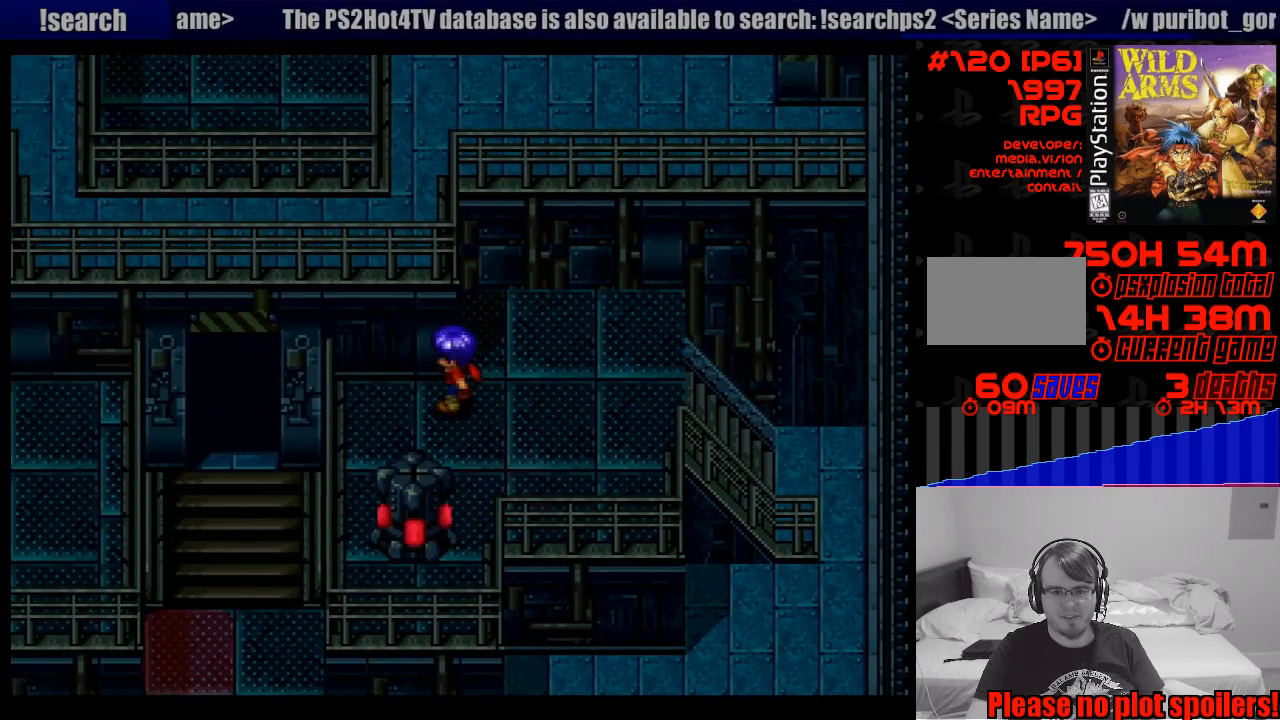
{"buttons": [], "events": [[33, "DPAD_LEFT", "up"], [267, "DPAD_DOWN", "up"]]}